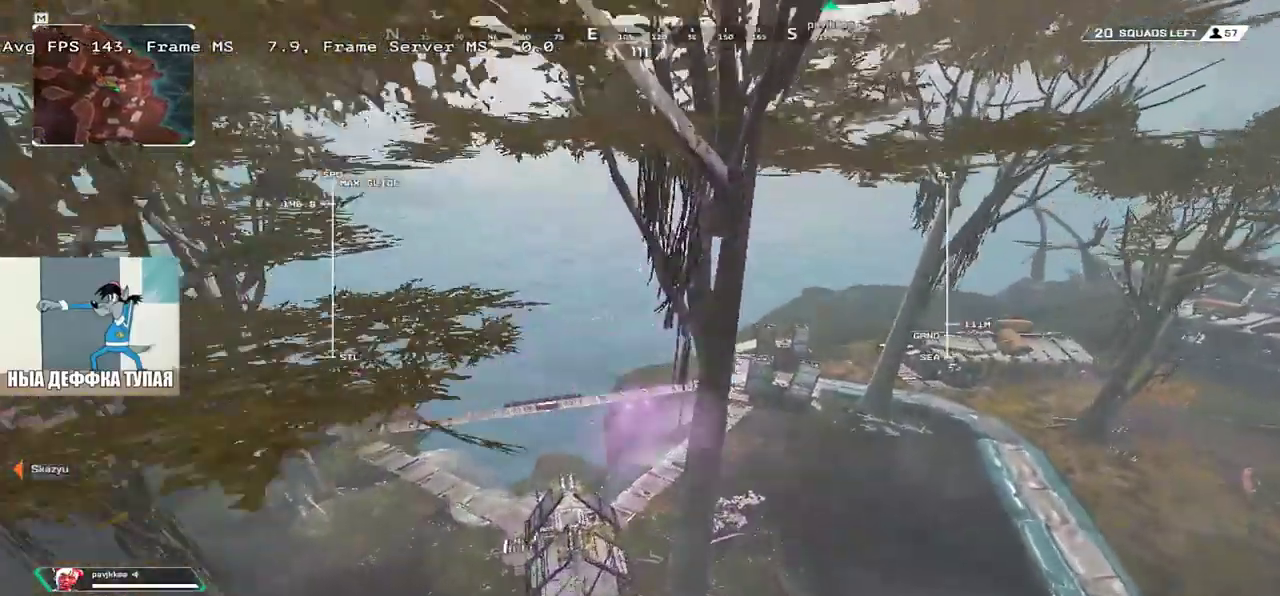
Gameplay with keyboard and mouse; each line is a JSON object with the keys and mouse buttons held at the frame after it. "events" lists presses ("down") and releases ("up") of "1", "2", "3", "4", "5", "a", "alt", "b", "c", "ctrl", "d", "e", "f", "g", "q", "r", "s", "shift", "space", "t", "tab", "v", "w", "x", "z", "mouse_left", "mouse_wheel", "mouse_right", "mouse_mb4" and "mouse_mb5" between this image and that frame as [ms after this image, input, new state], when the widget could be followed in between. "mouse_left", "mouse_wheel", "mouse_right", "mouse_mb4", "mouse_mb5" = the "left", "wheel", "right", "mb4", "mb5" buttons of the "mouse" list. No other keys are recorded. "wheel" means that the mouse wheel is clicked or scrolled. Mouse movement is not recorded.
{"keys": ["w"], "mouse": [], "events": []}
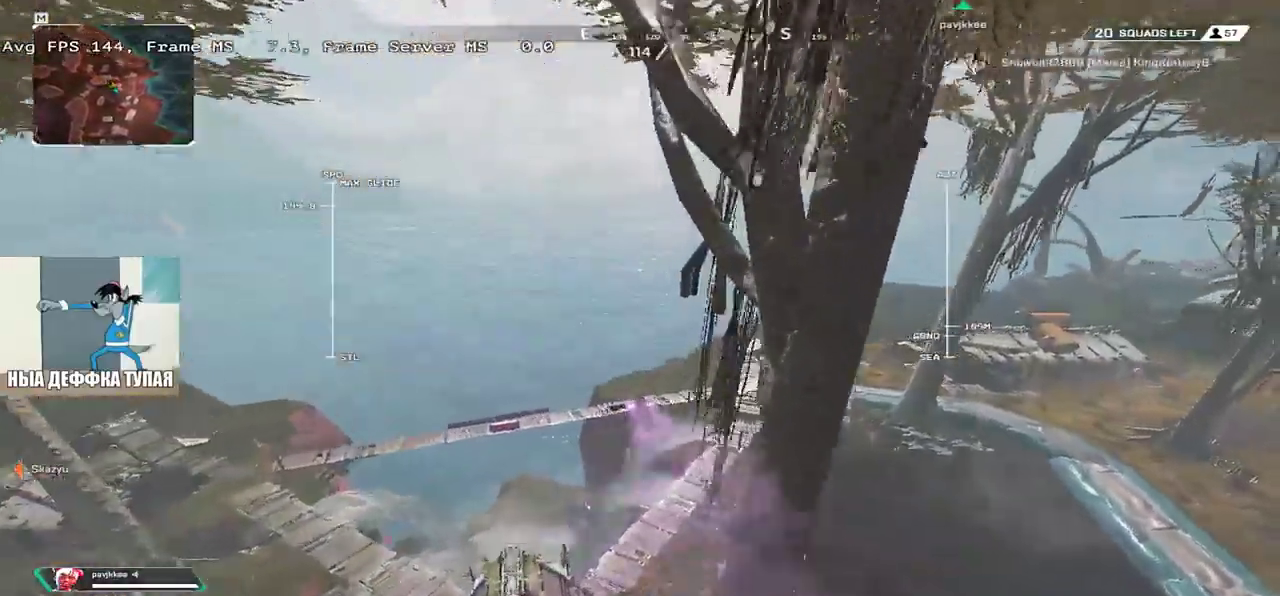
{"keys": ["w"], "mouse": [], "events": [[250, "e", "down"], [300, "e", "up"]]}
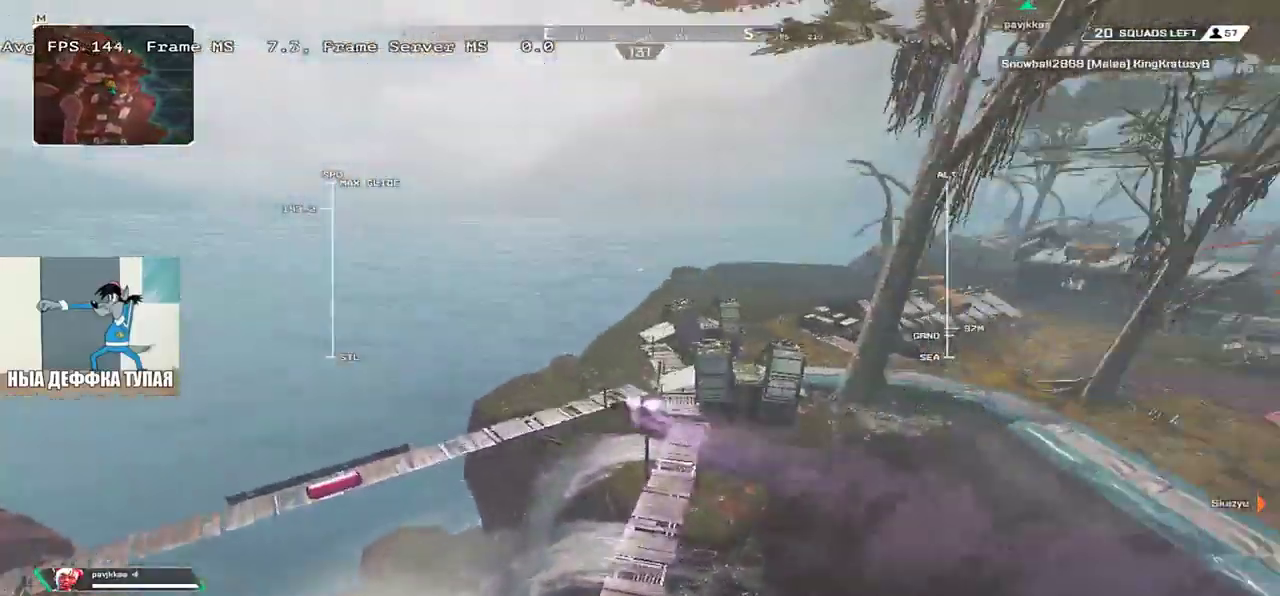
{"keys": ["w"], "mouse": [], "events": [[333, "e", "down"], [433, "e", "up"]]}
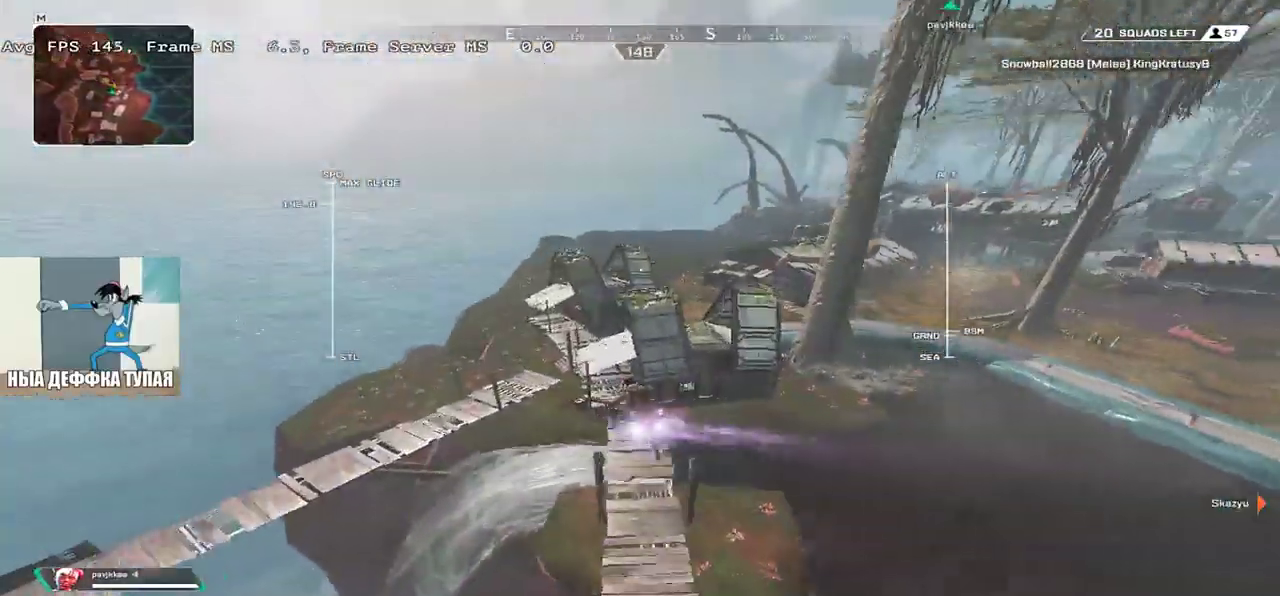
{"keys": ["w"], "mouse": [], "events": []}
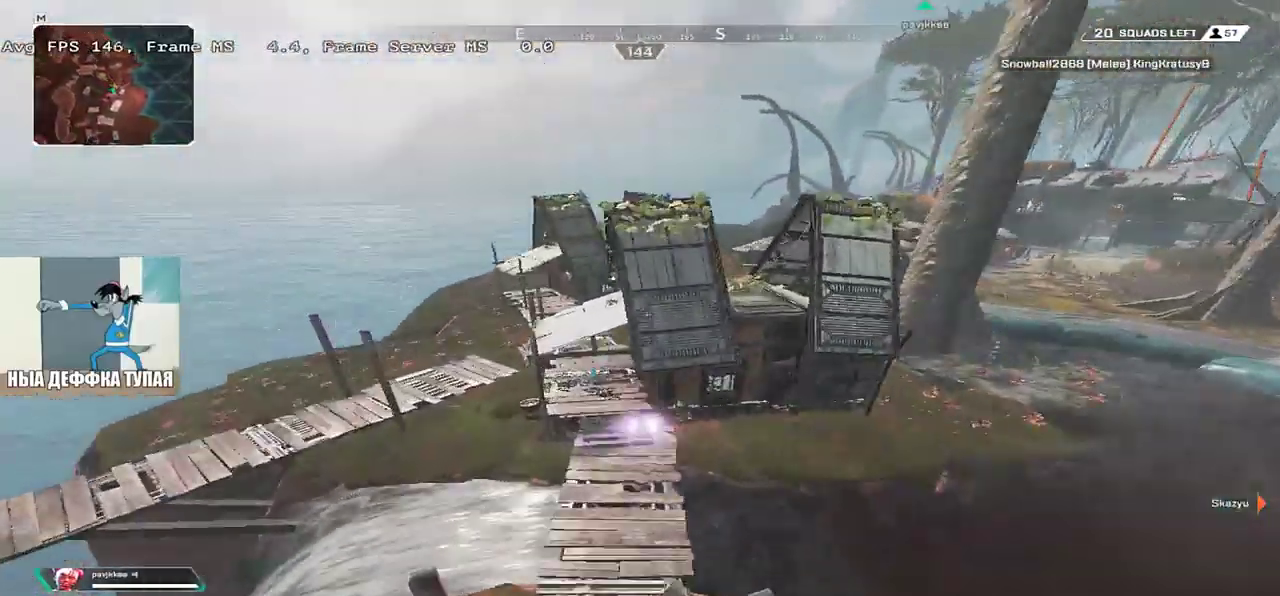
{"keys": ["q", "shift", "w"], "mouse": [], "events": [[50, "q", "down"], [450, "shift", "down"]]}
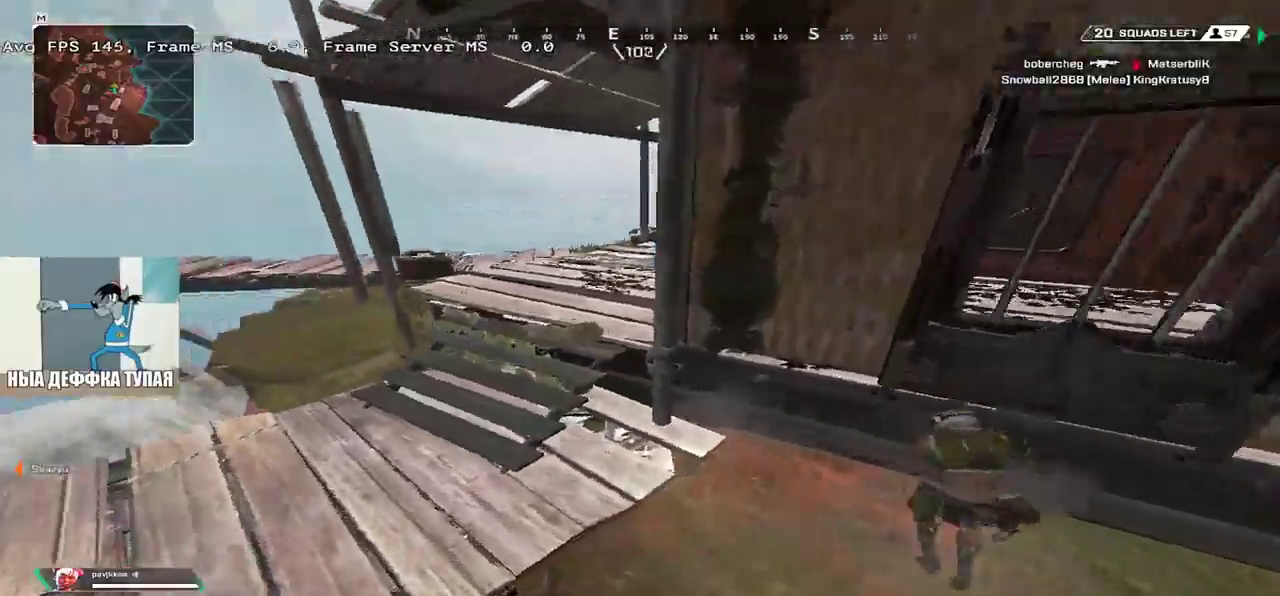
{"keys": ["q", "shift", "w"], "mouse": [], "events": [[183, "shift", "up"], [400, "shift", "down"]]}
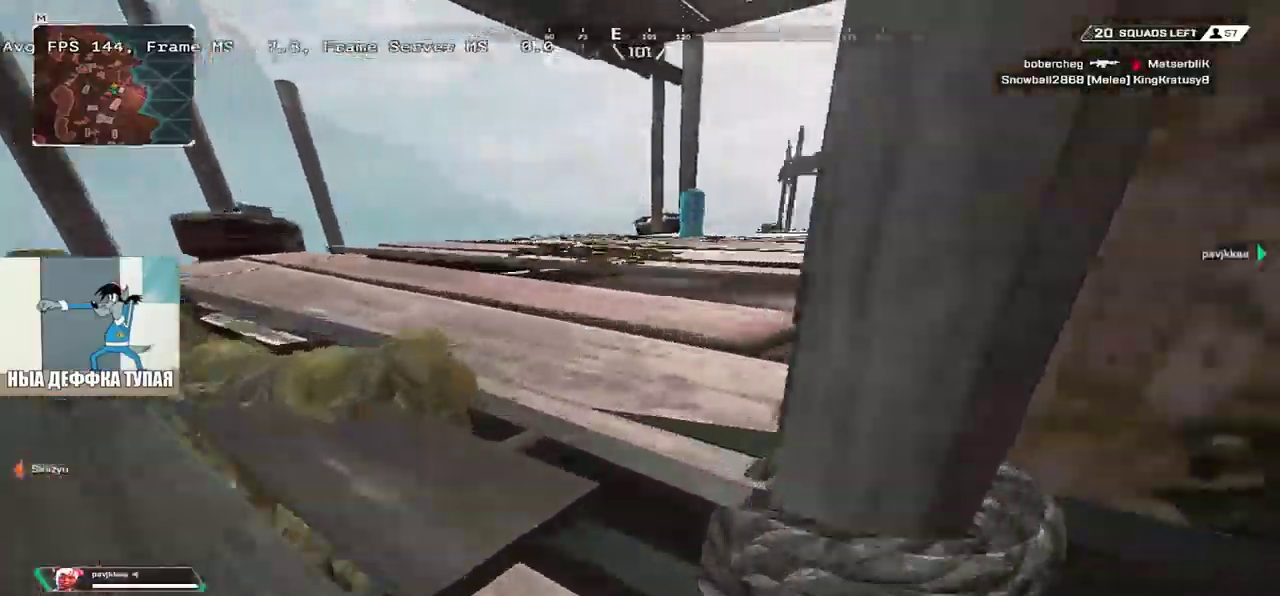
{"keys": ["shift", "w"], "mouse": [], "events": [[67, "shift", "up"], [217, "mouse_right", "down"], [233, "shift", "down"], [367, "shift", "up"], [383, "q", "up"], [417, "mouse_right", "up"], [500, "shift", "down"]]}
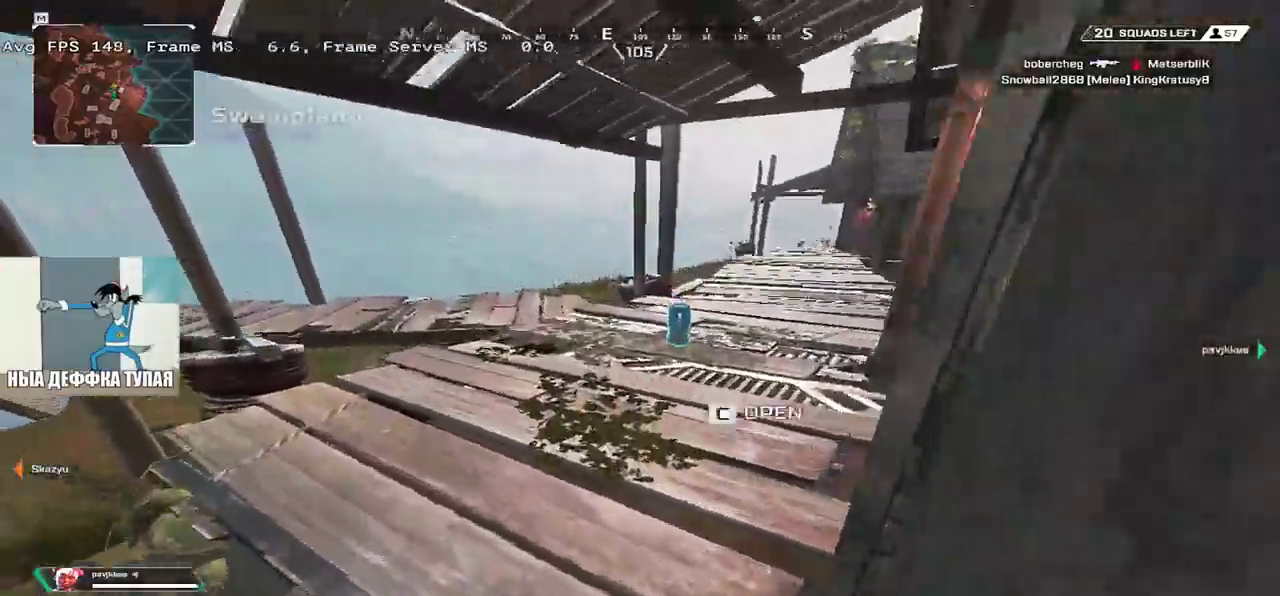
{"keys": ["q"], "mouse": [], "events": [[117, "shift", "up"], [400, "q", "down"], [433, "w", "up"]]}
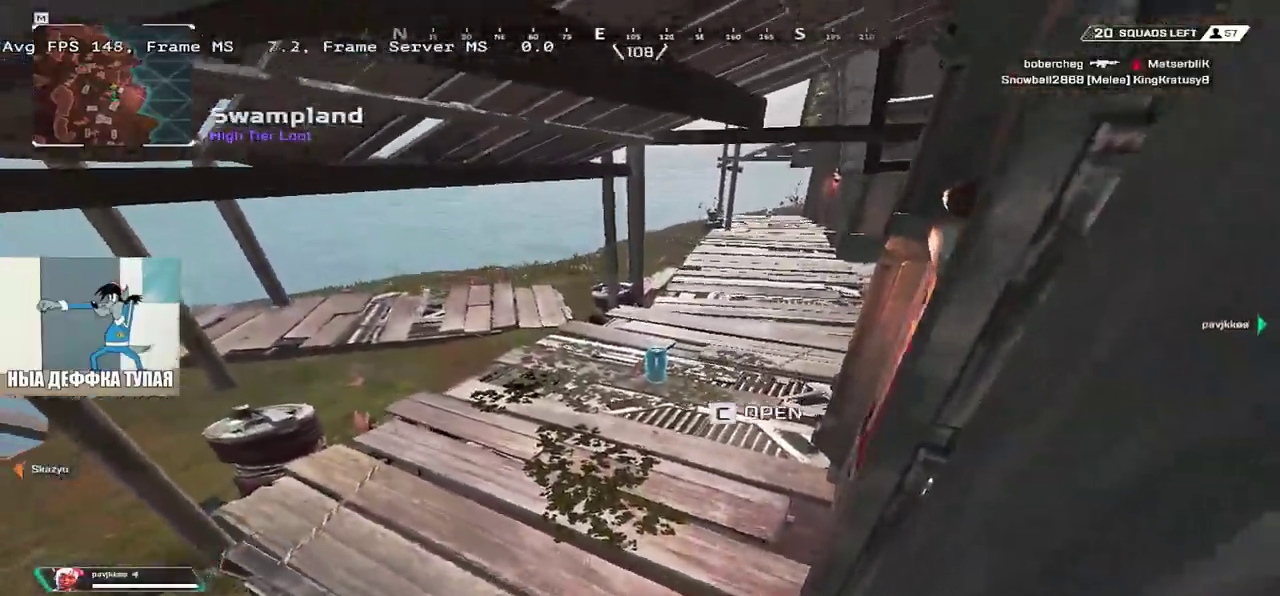
{"keys": ["q"], "mouse": [], "events": [[83, "q", "up"], [83, "w", "down"], [233, "shift", "down"], [350, "shift", "up"], [400, "w", "up"], [433, "q", "down"]]}
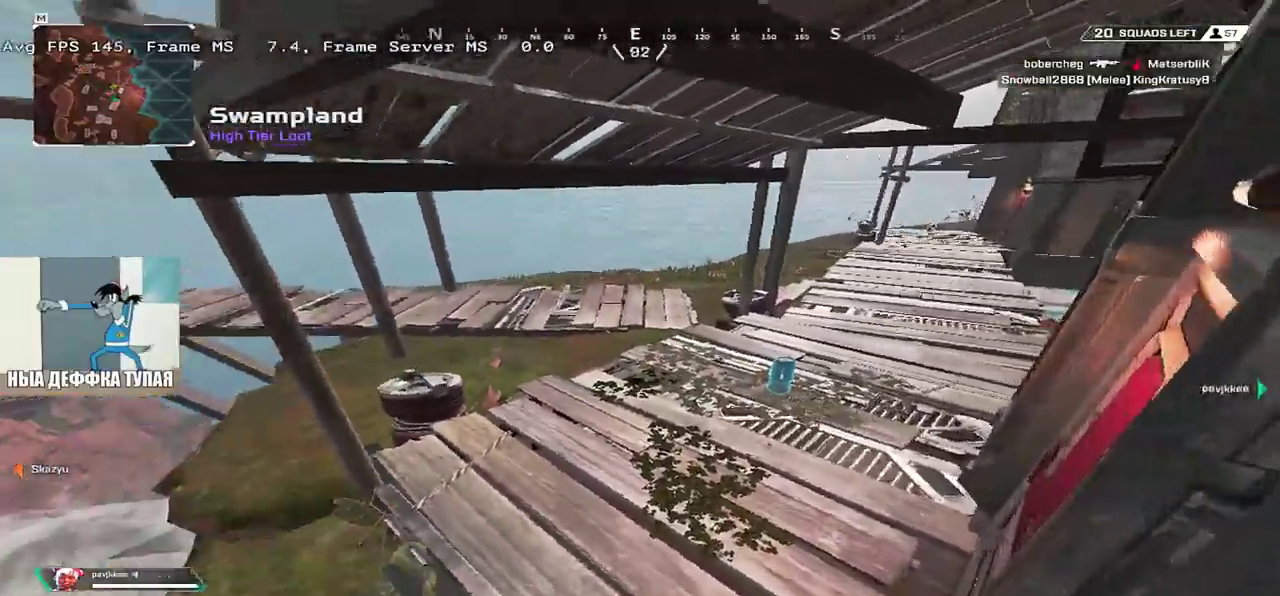
{"keys": ["w"], "mouse": [], "events": [[50, "q", "up"], [117, "w", "down"], [250, "shift", "down"], [333, "shift", "up"]]}
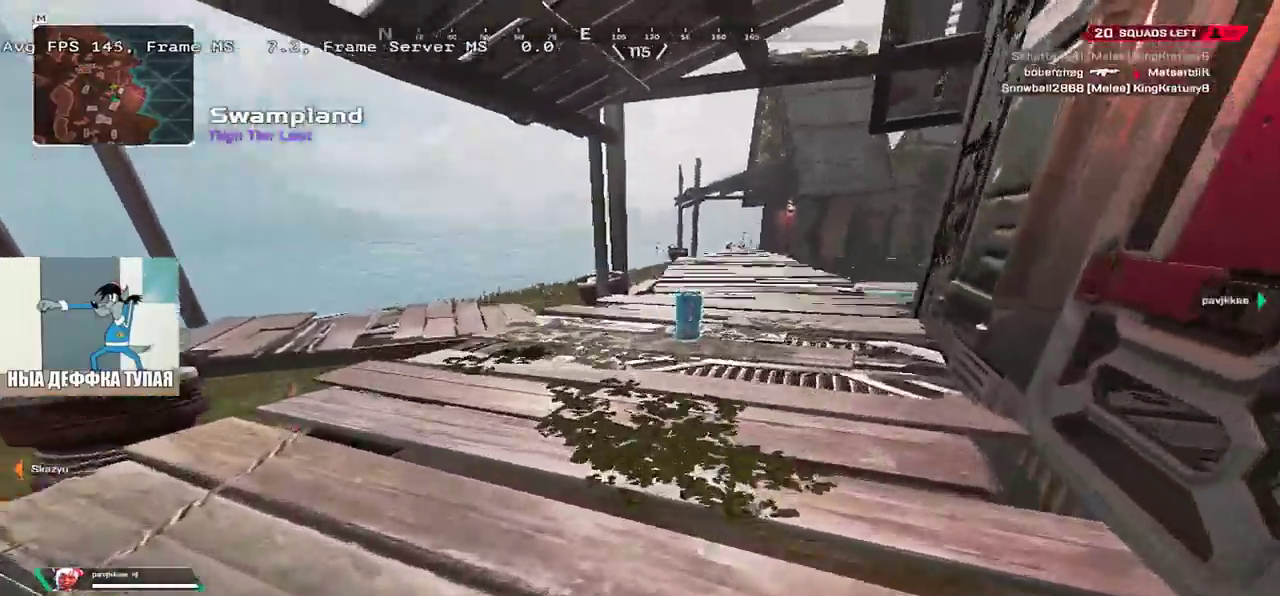
{"keys": ["e", "w"], "mouse": [], "events": [[250, "c", "down"], [300, "c", "up"], [383, "c", "down"], [450, "c", "up"], [450, "e", "down"]]}
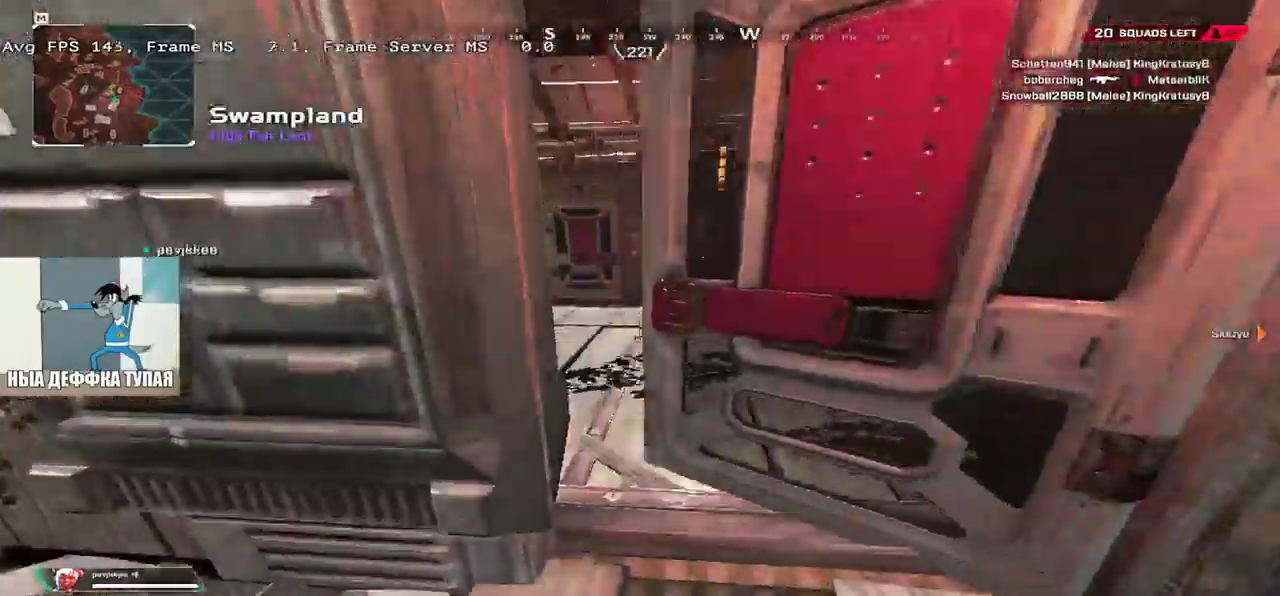
{"keys": [], "mouse": []}
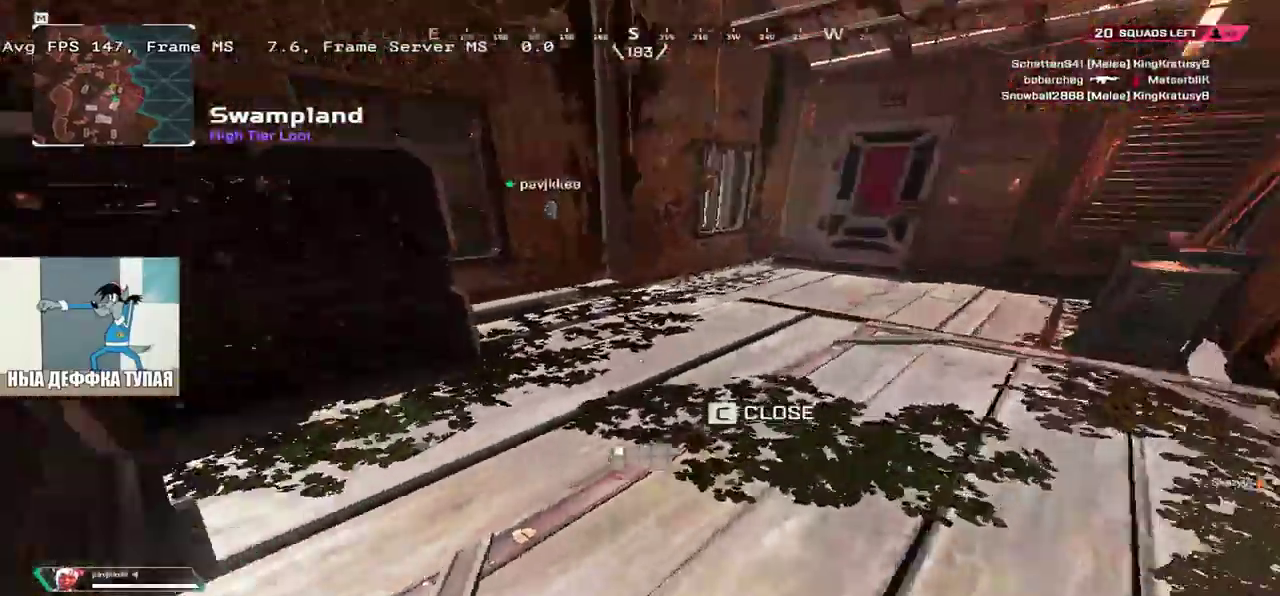
{"keys": ["w"], "mouse": []}
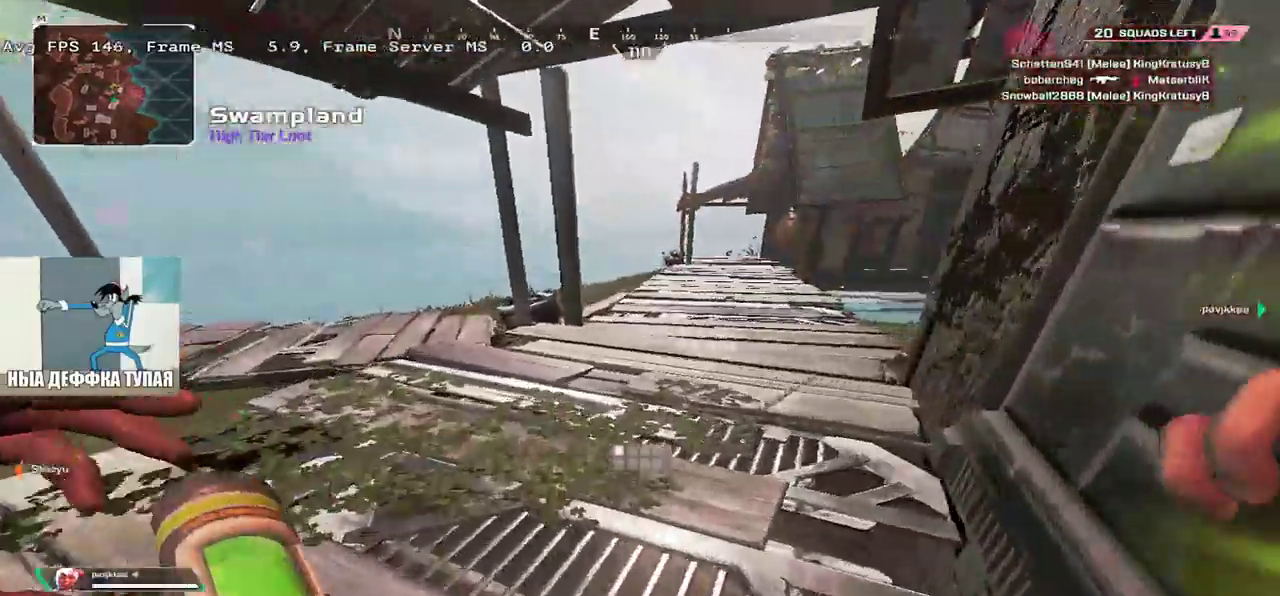
{"keys": ["ctrl", "w"], "mouse": [], "events": [[467, "ctrl", "down"]]}
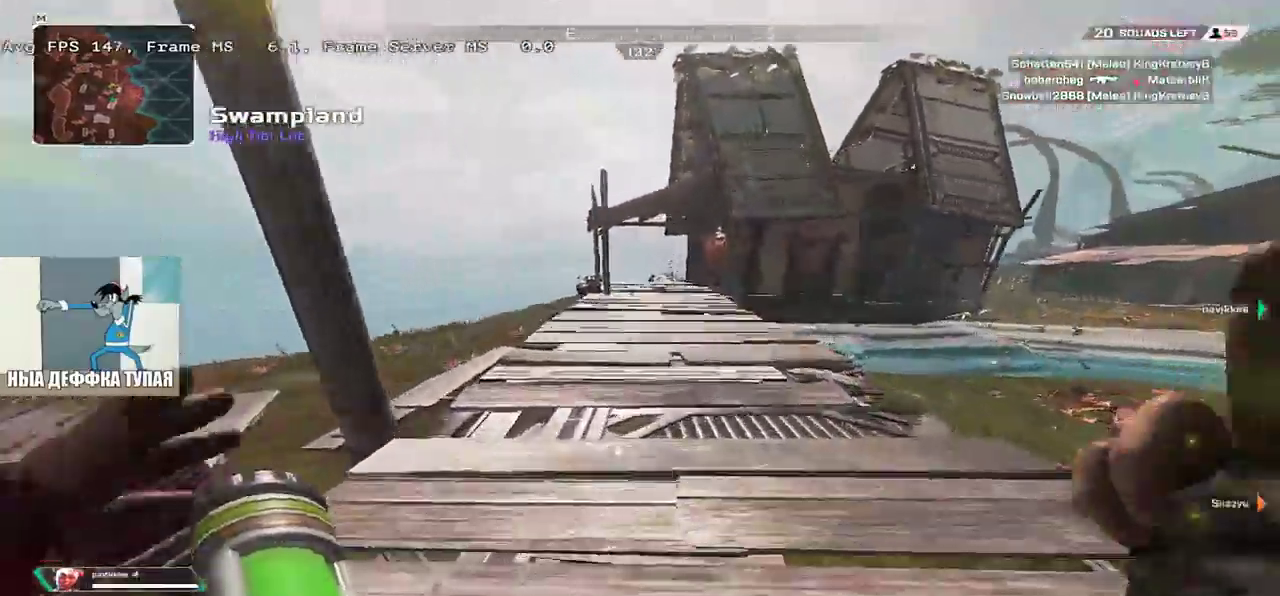
{"keys": ["w"], "mouse": [], "events": [[250, "mouse_right", "down"], [333, "ctrl", "up"], [333, "mouse_right", "up"]]}
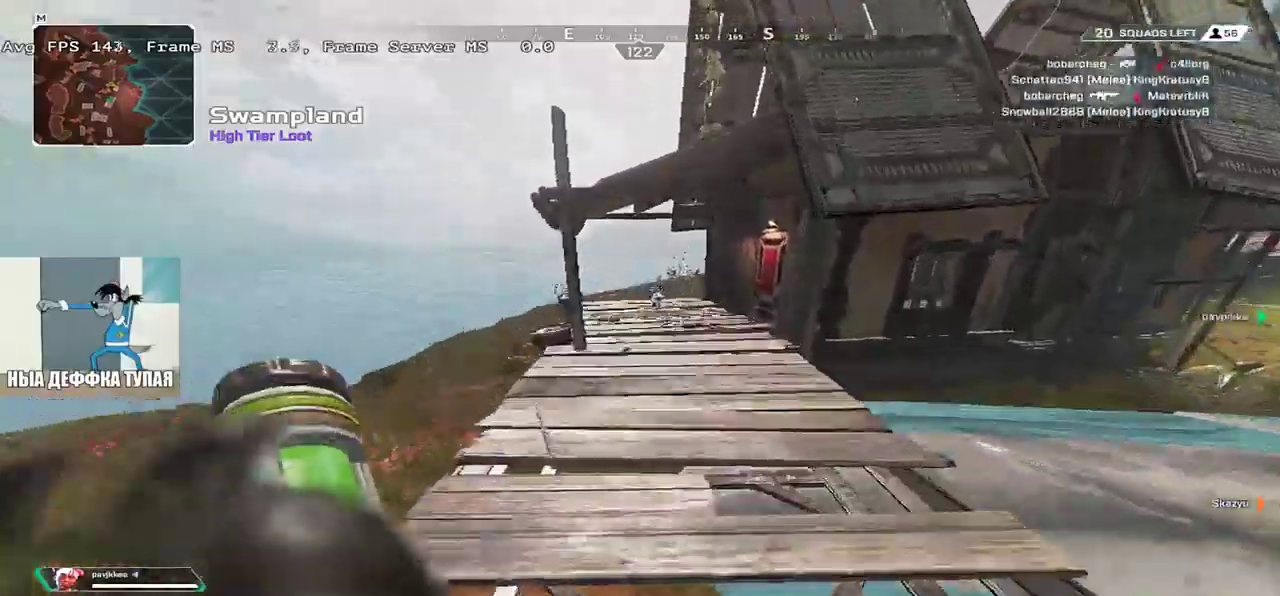
{"keys": ["w"], "mouse": [], "events": [[150, "e", "down"], [167, "e", "up"]]}